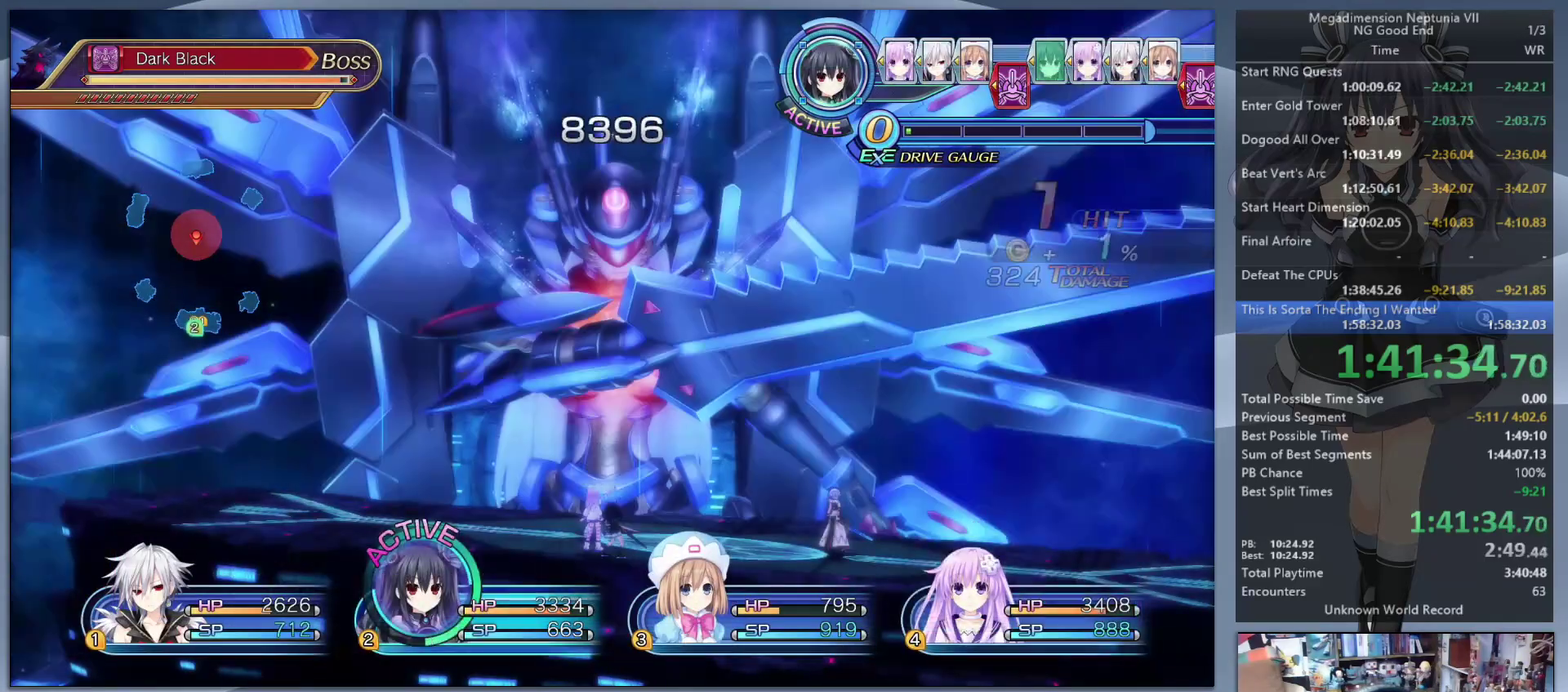
Gameplay with a controller (PlayStation layout); each line is a JSON object with the inputs held at the frame after it. "events" lists button and stick changes between this image and that frame as [ms after this image, input, new state], when the widget could be followed in between. This document gives stick clicks only as held states, not as events. Not read: L1 R1.
{"buttons": ["L2"], "left_stick": "left", "right_stick": "center", "events": [[33, "CROSS", "up"], [333, "left_stick", "left"]]}
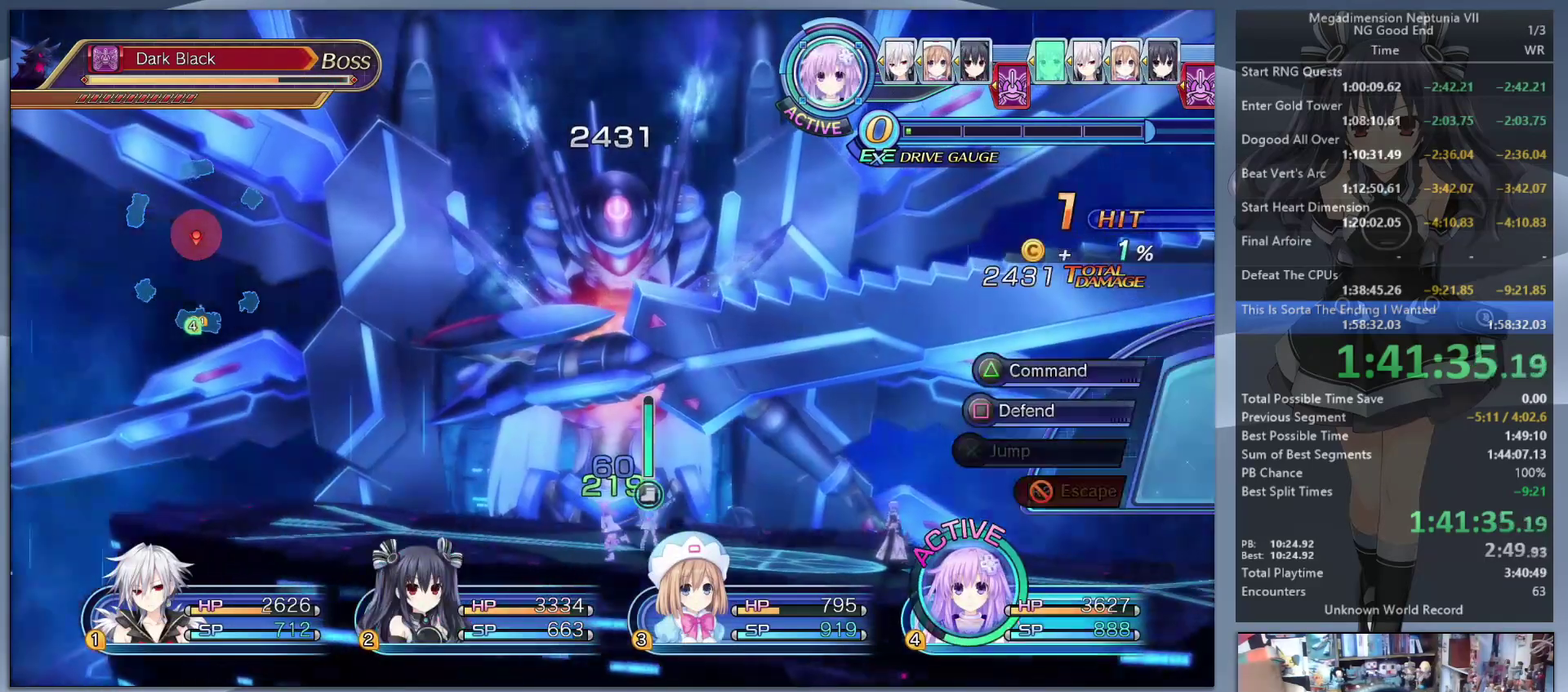
{"buttons": ["L2"], "left_stick": "left", "right_stick": "center", "events": []}
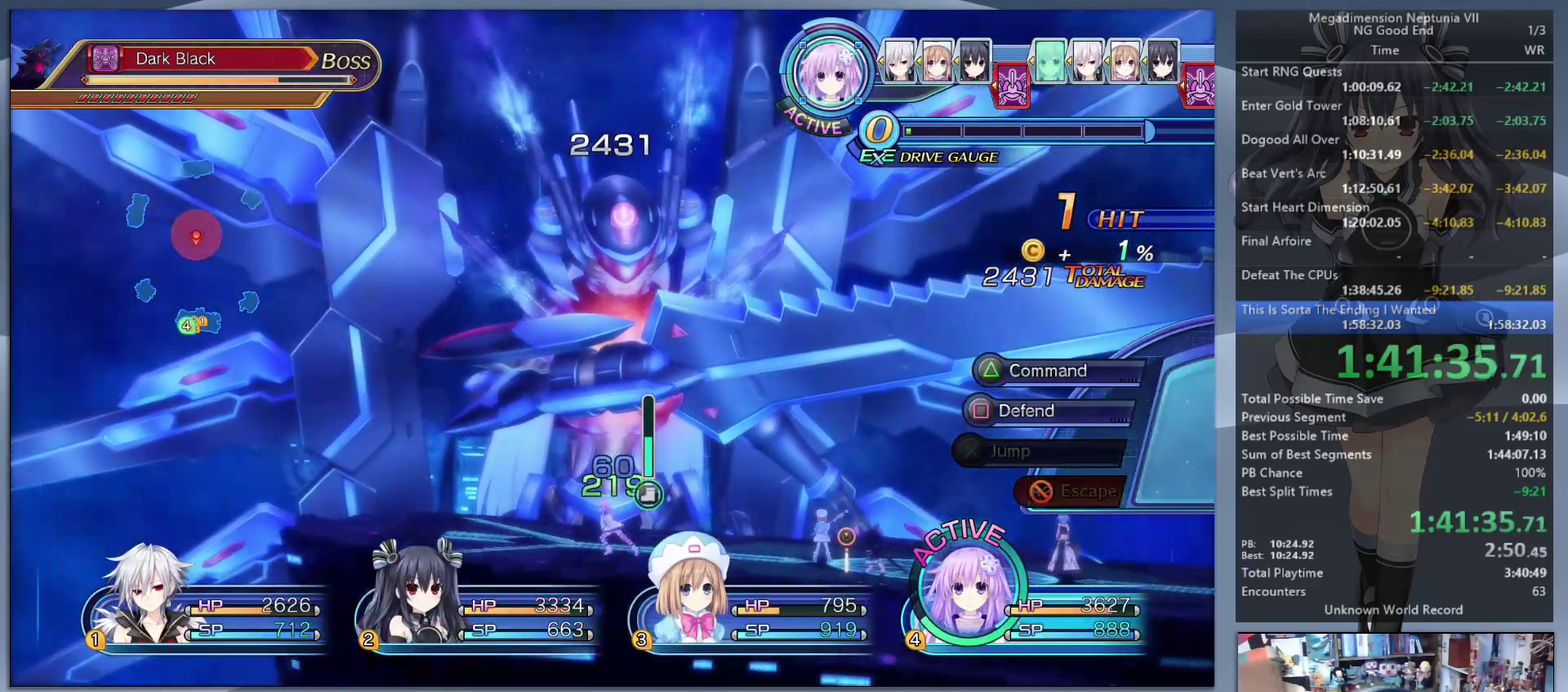
{"buttons": ["L2"], "left_stick": "left", "right_stick": "center", "events": []}
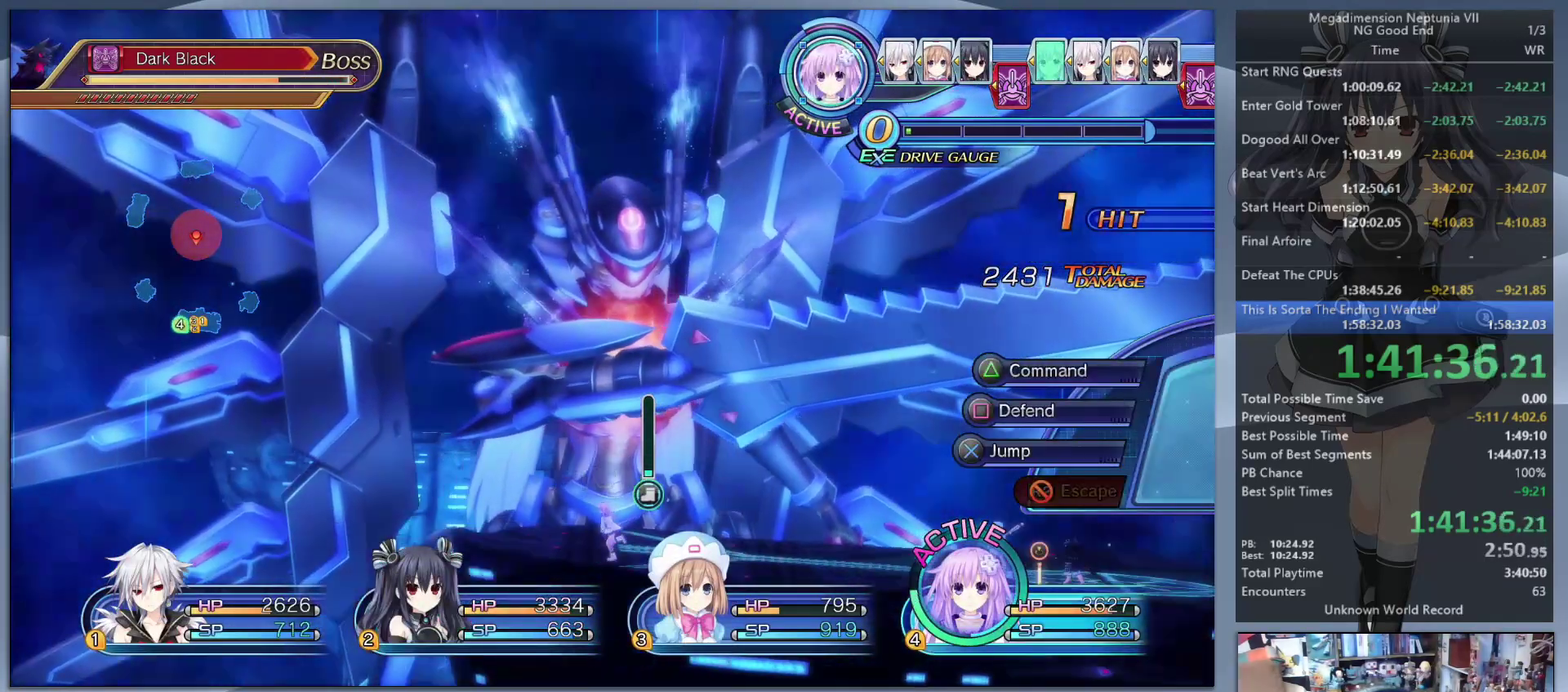
{"buttons": ["L2"], "left_stick": "left", "right_stick": "center", "events": [[67, "CROSS", "down"], [167, "CROSS", "up"]]}
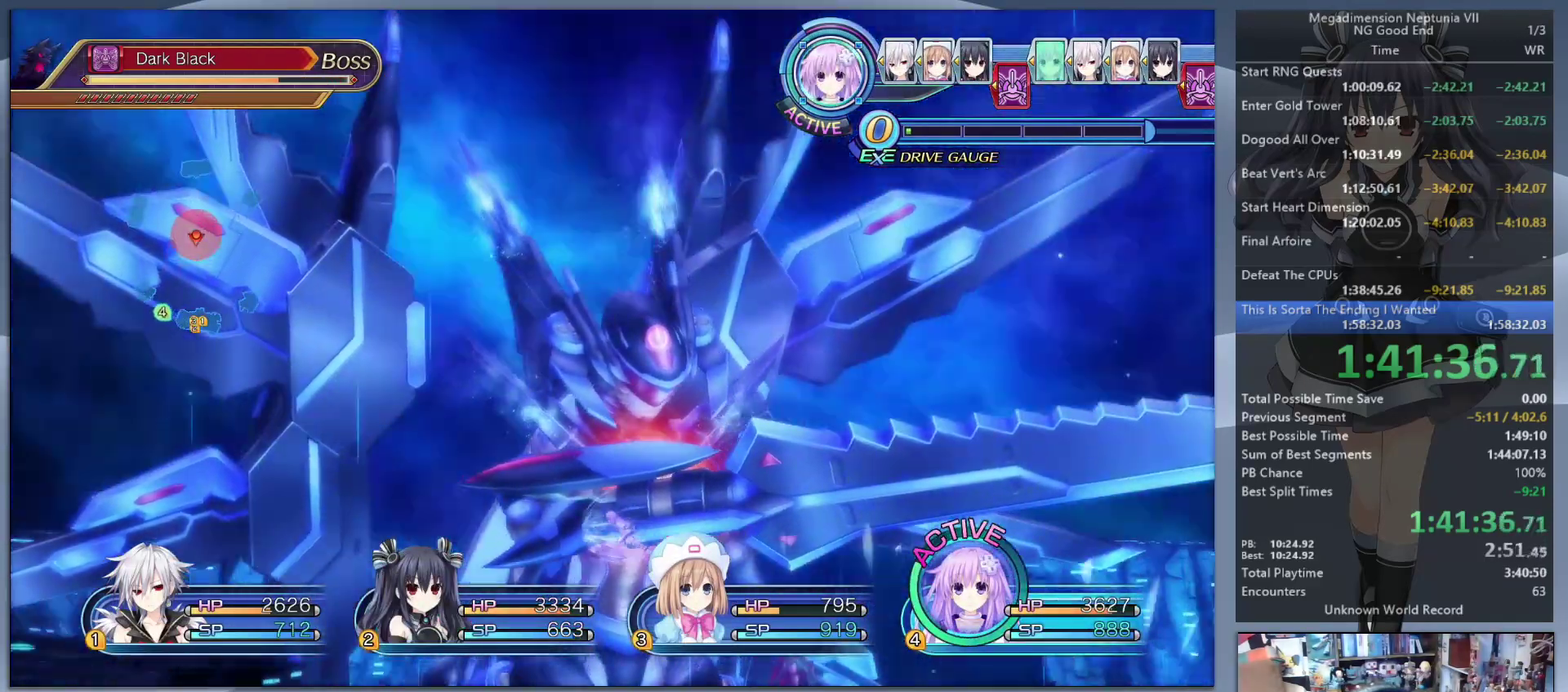
{"buttons": ["L2"], "left_stick": "up", "right_stick": "center", "events": [[467, "left_stick", "up"]]}
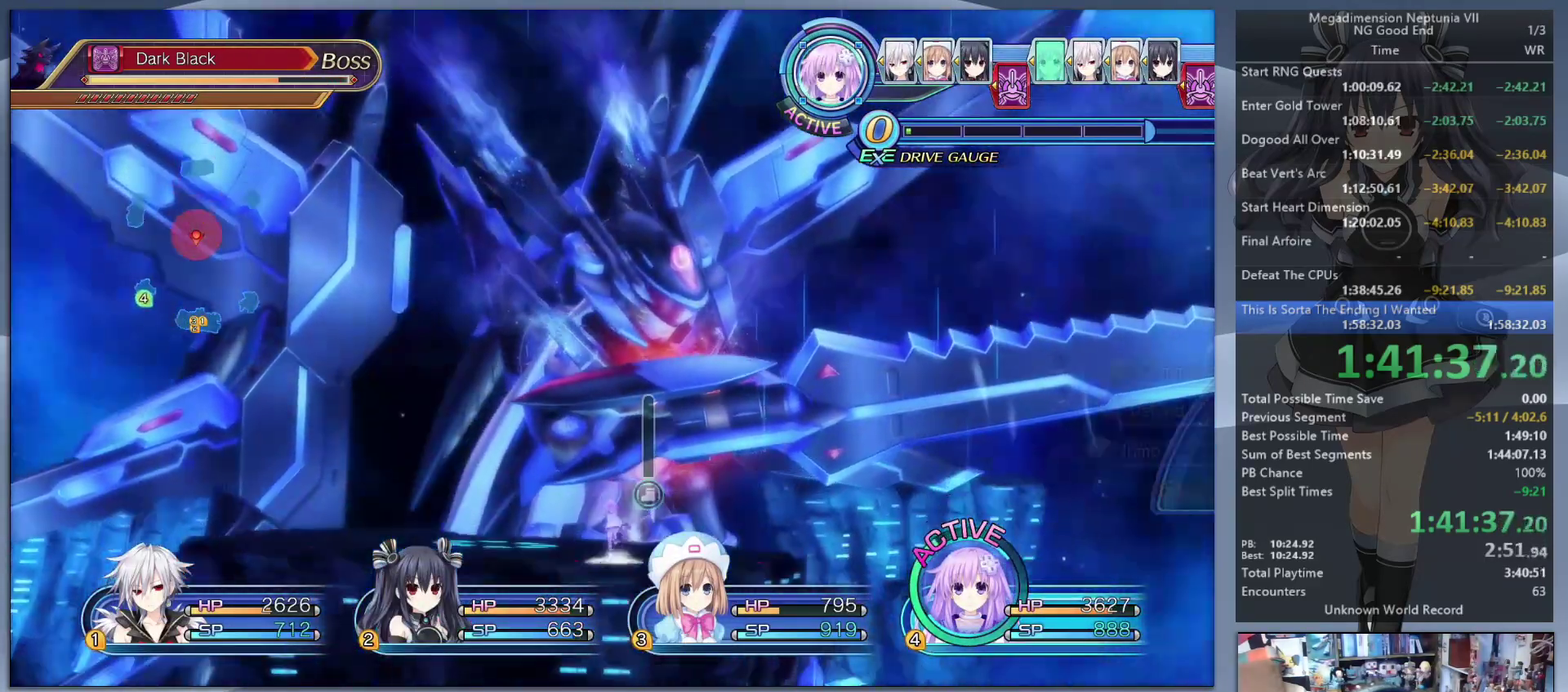
{"buttons": ["DPAD_UP"], "left_stick": "center", "right_stick": "center", "events": [[67, "TRIANGLE", "down"], [67, "left_stick", "center"], [100, "L2", "up"], [133, "TRIANGLE", "up"], [233, "CROSS", "down"], [333, "CROSS", "up"], [467, "DPAD_UP", "down"]]}
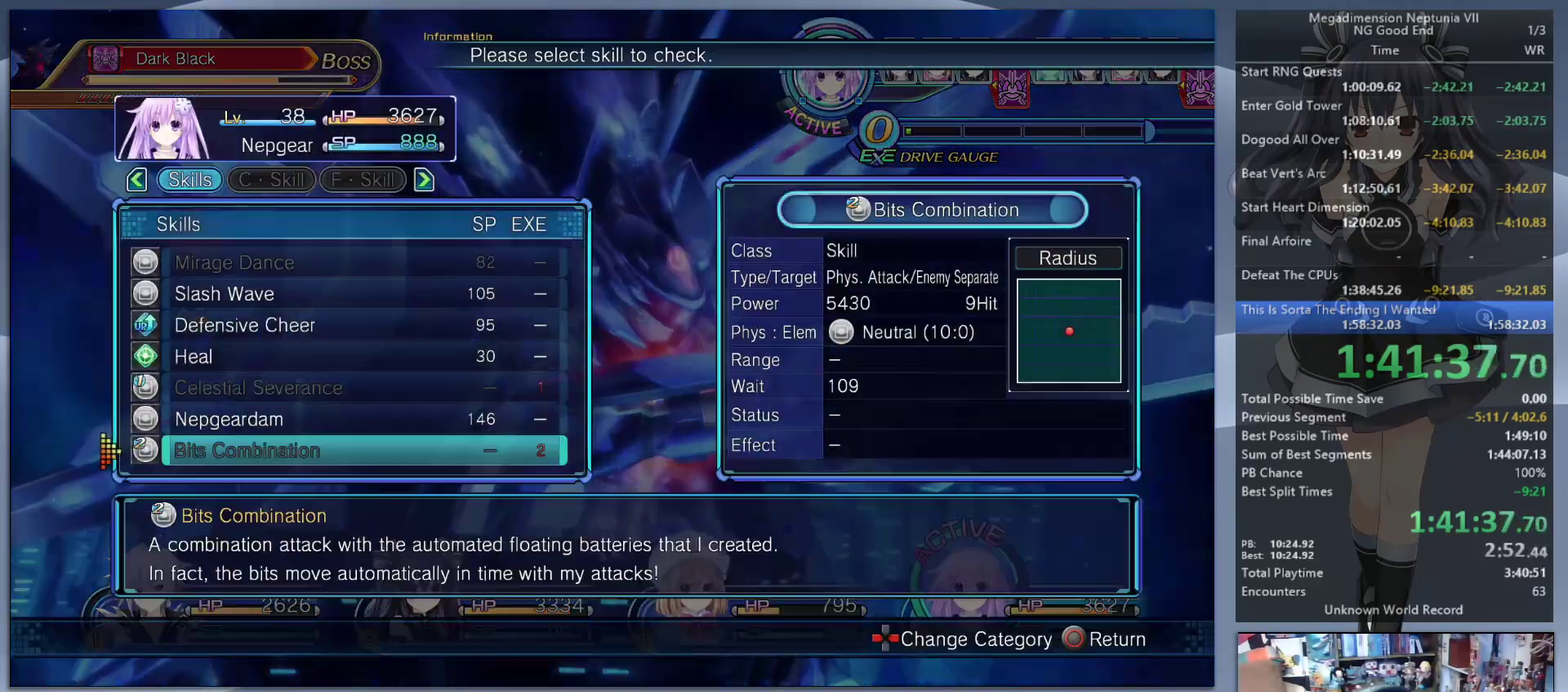
{"buttons": ["L2"], "left_stick": "center", "right_stick": "center", "events": [[67, "DPAD_UP", "up"], [167, "DPAD_UP", "down"], [267, "DPAD_UP", "up"], [367, "CROSS", "down"], [433, "L2", "down"], [467, "CROSS", "up"]]}
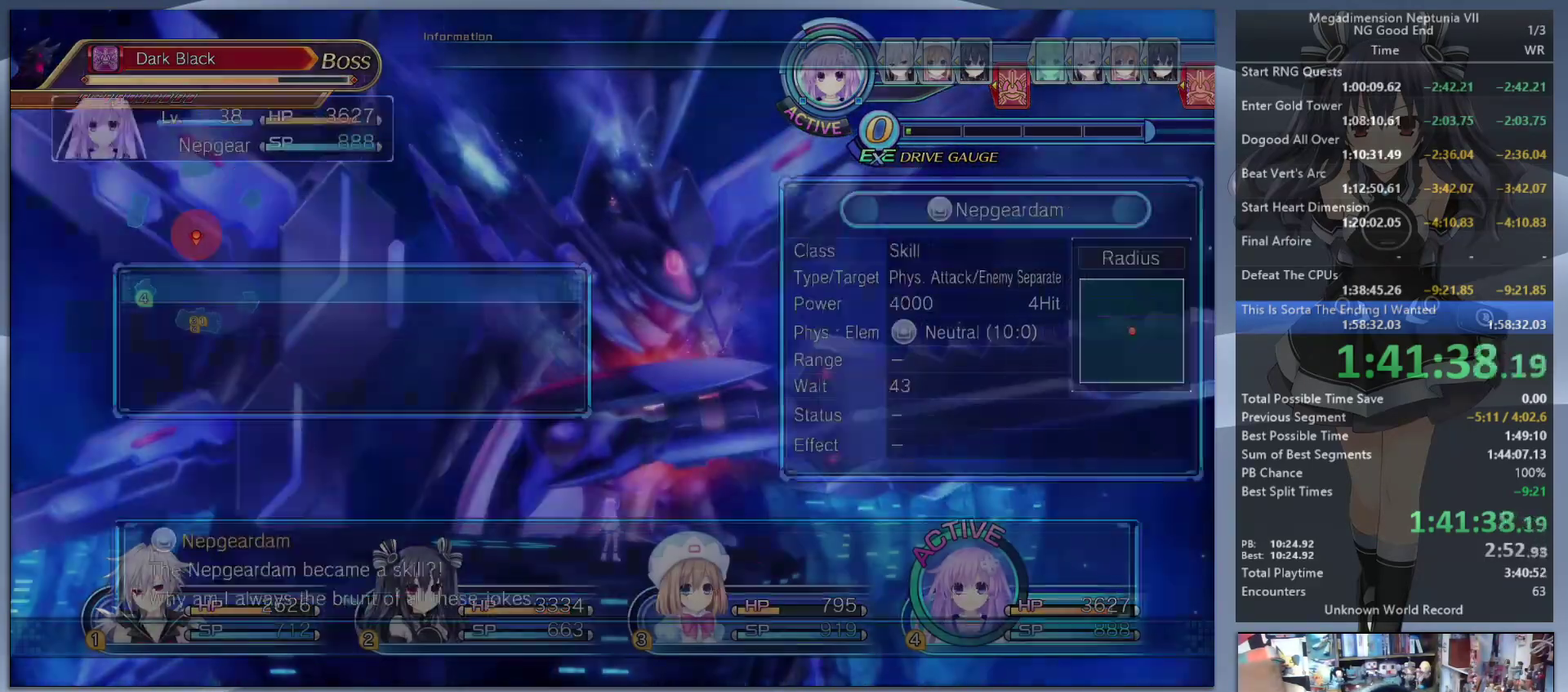
{"buttons": ["L2"], "left_stick": "center", "right_stick": "center", "events": [[33, "CROSS", "down"], [133, "CROSS", "up"], [200, "CROSS", "down"], [300, "CROSS", "up"]]}
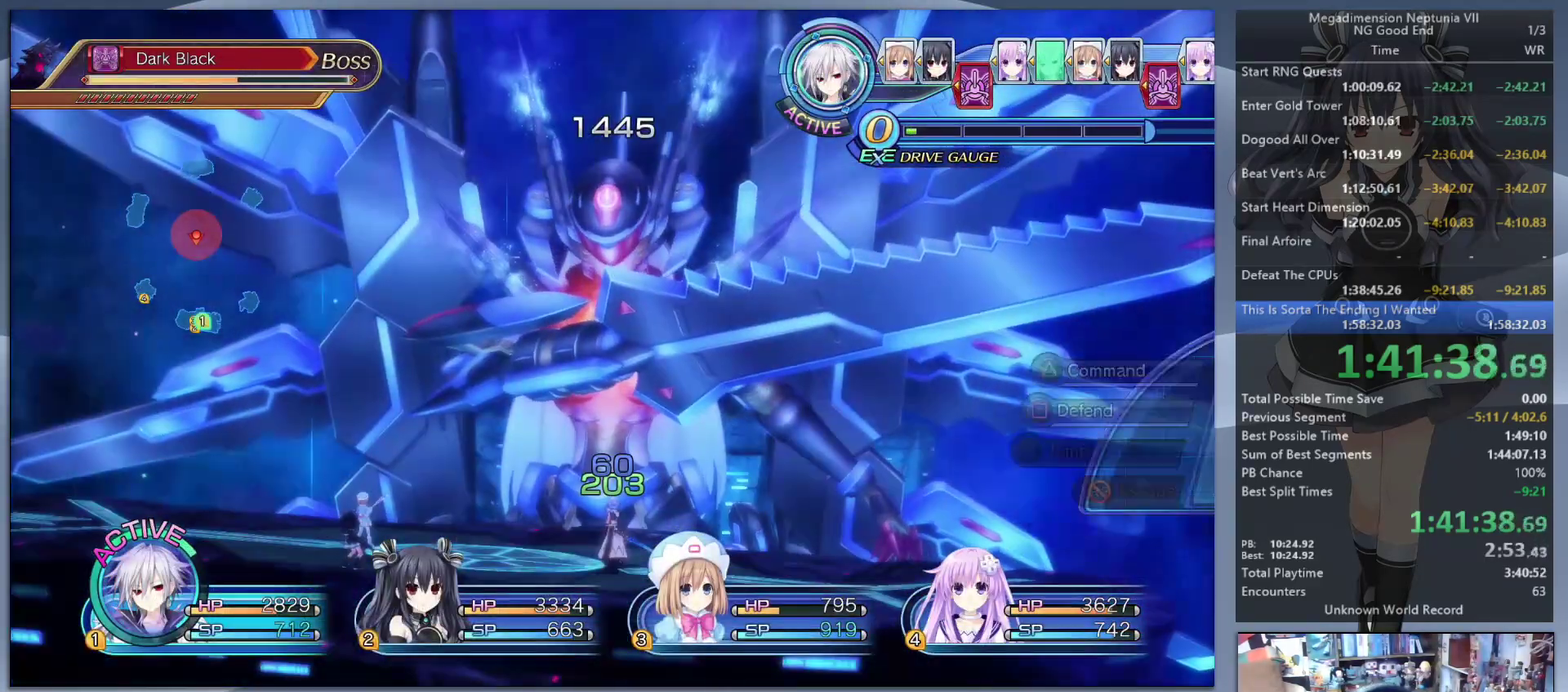
{"buttons": ["L2"], "left_stick": "left", "right_stick": "center", "events": [[100, "left_stick", "left"]]}
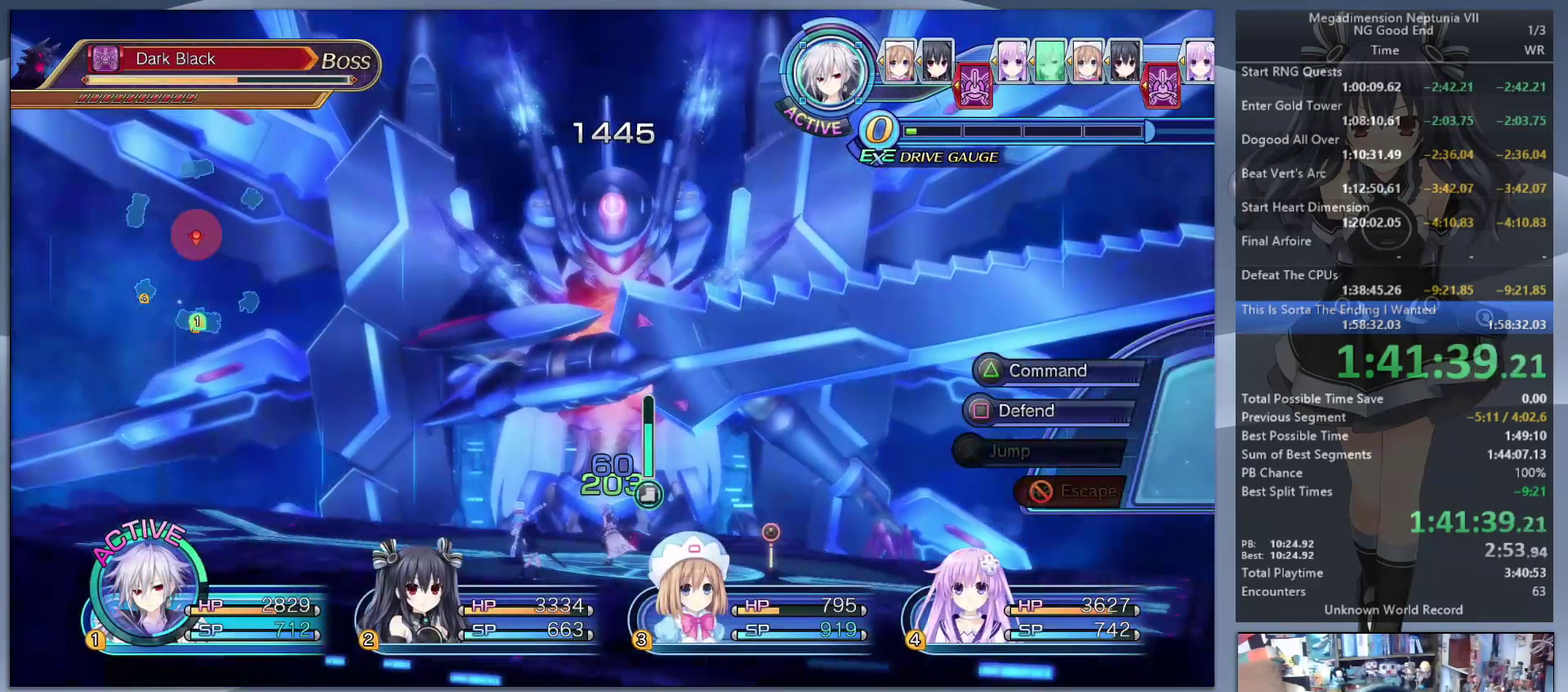
{"buttons": ["CROSS"], "left_stick": "center", "right_stick": "center", "events": [[167, "left_stick", "up"], [233, "L2", "up"], [267, "left_stick", "center"], [300, "TRIANGLE", "down"], [400, "TRIANGLE", "up"], [467, "CROSS", "down"]]}
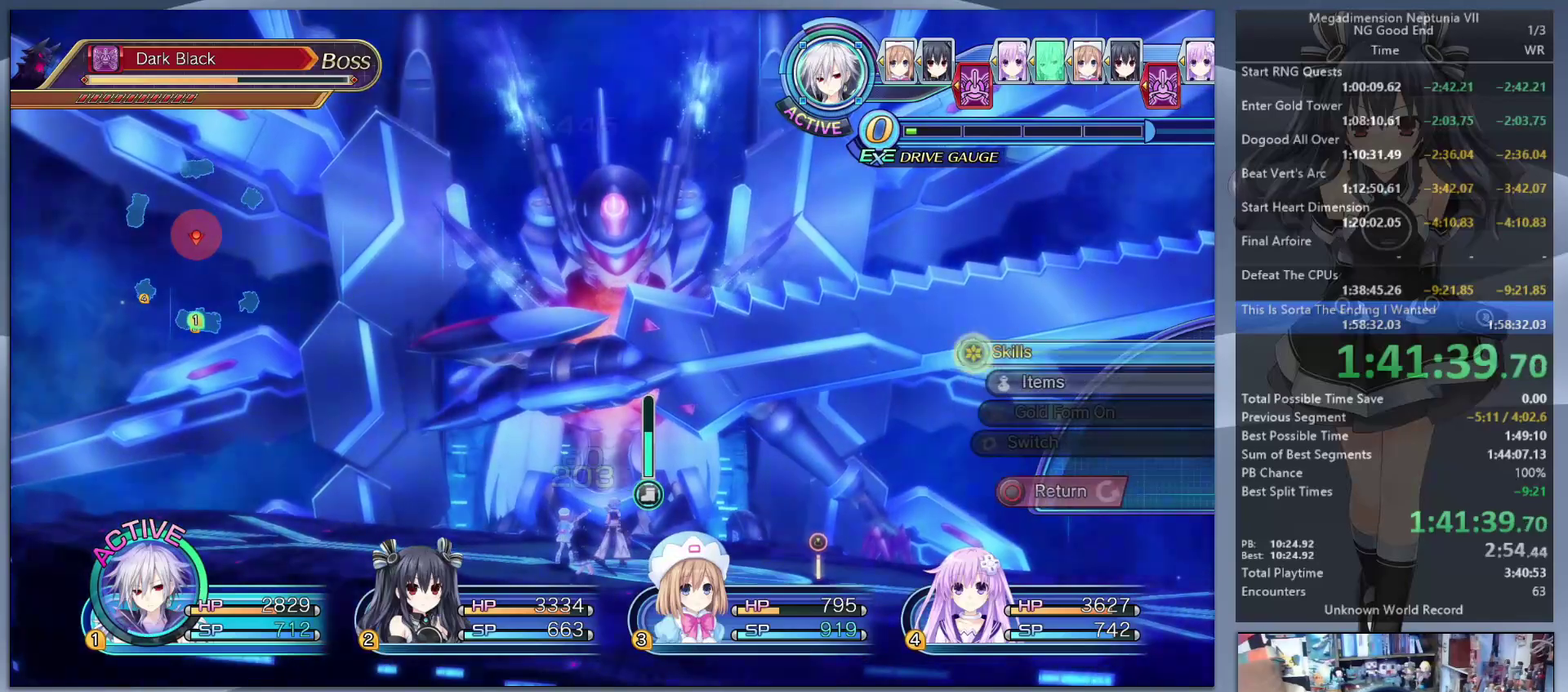
{"buttons": ["L2"], "left_stick": "center", "right_stick": "center", "events": [[100, "L2", "down"], [200, "CROSS", "up"], [267, "CROSS", "down"], [500, "CROSS", "up"]]}
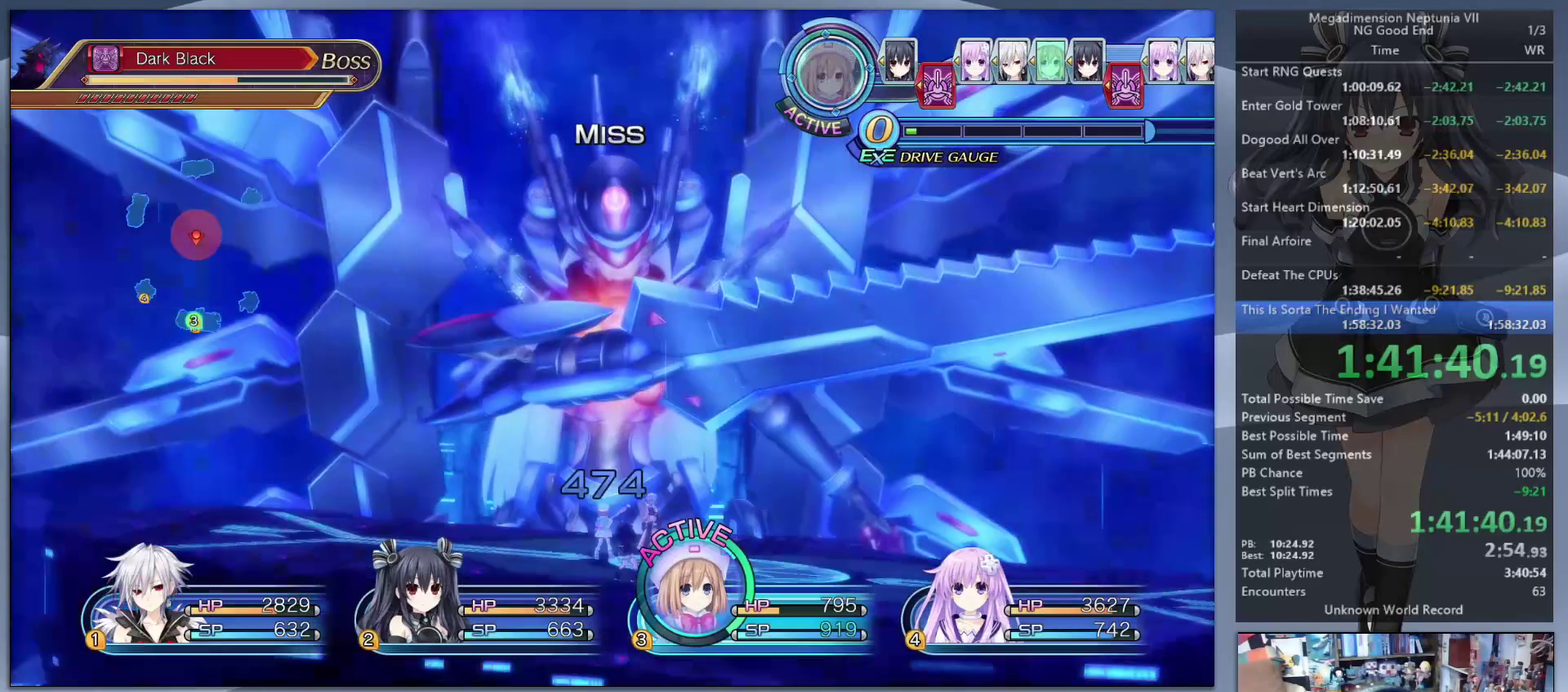
{"buttons": ["CROSS"], "left_stick": "center", "right_stick": "center", "events": [[267, "TRIANGLE", "down"], [300, "L2", "up"], [333, "TRIANGLE", "up"], [400, "CROSS", "down"]]}
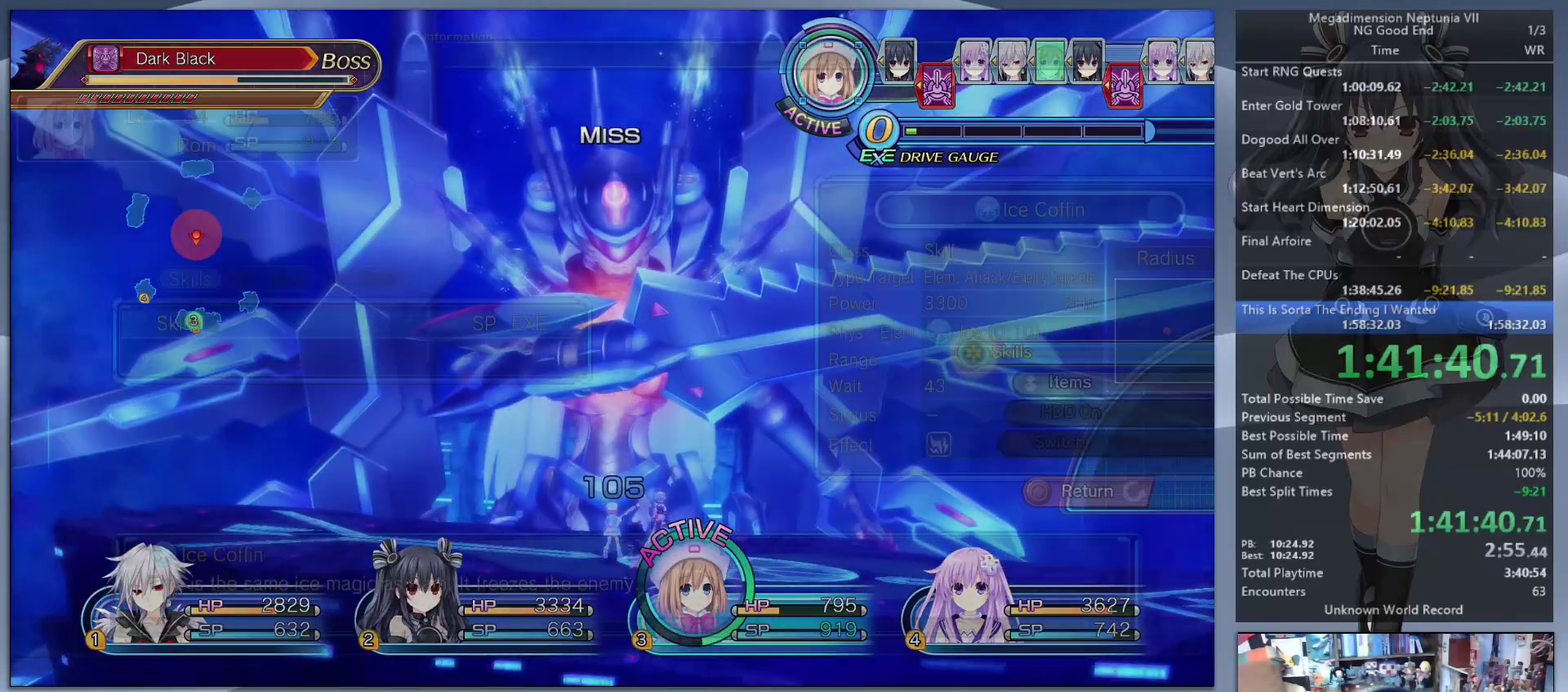
{"buttons": ["DPAD_DOWN"], "left_stick": "center", "right_stick": "center", "events": [[33, "CROSS", "up"], [300, "DPAD_DOWN", "down"], [367, "DPAD_DOWN", "up"], [467, "DPAD_DOWN", "down"]]}
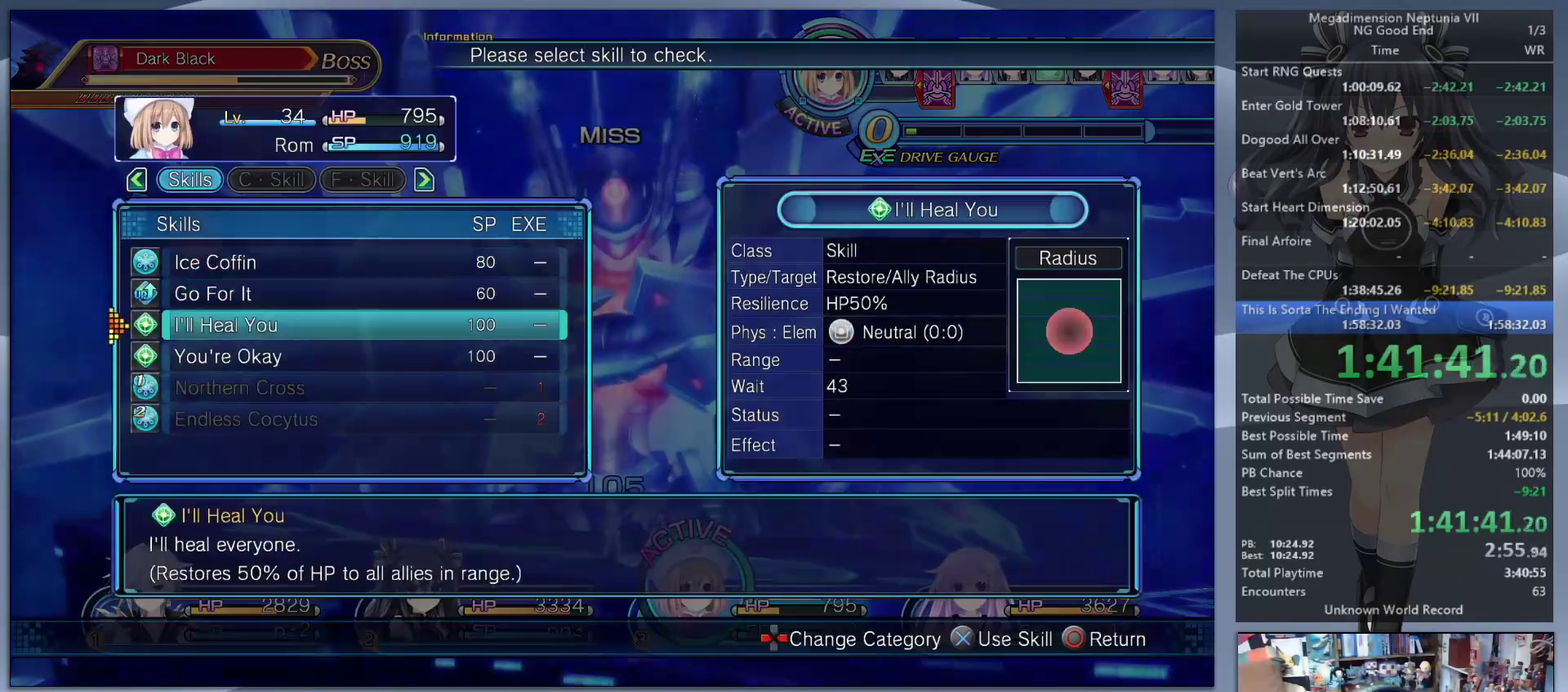
{"buttons": [], "left_stick": "center", "right_stick": "center", "events": [[33, "DPAD_DOWN", "up"], [133, "DPAD_DOWN", "down"], [233, "DPAD_DOWN", "up"]]}
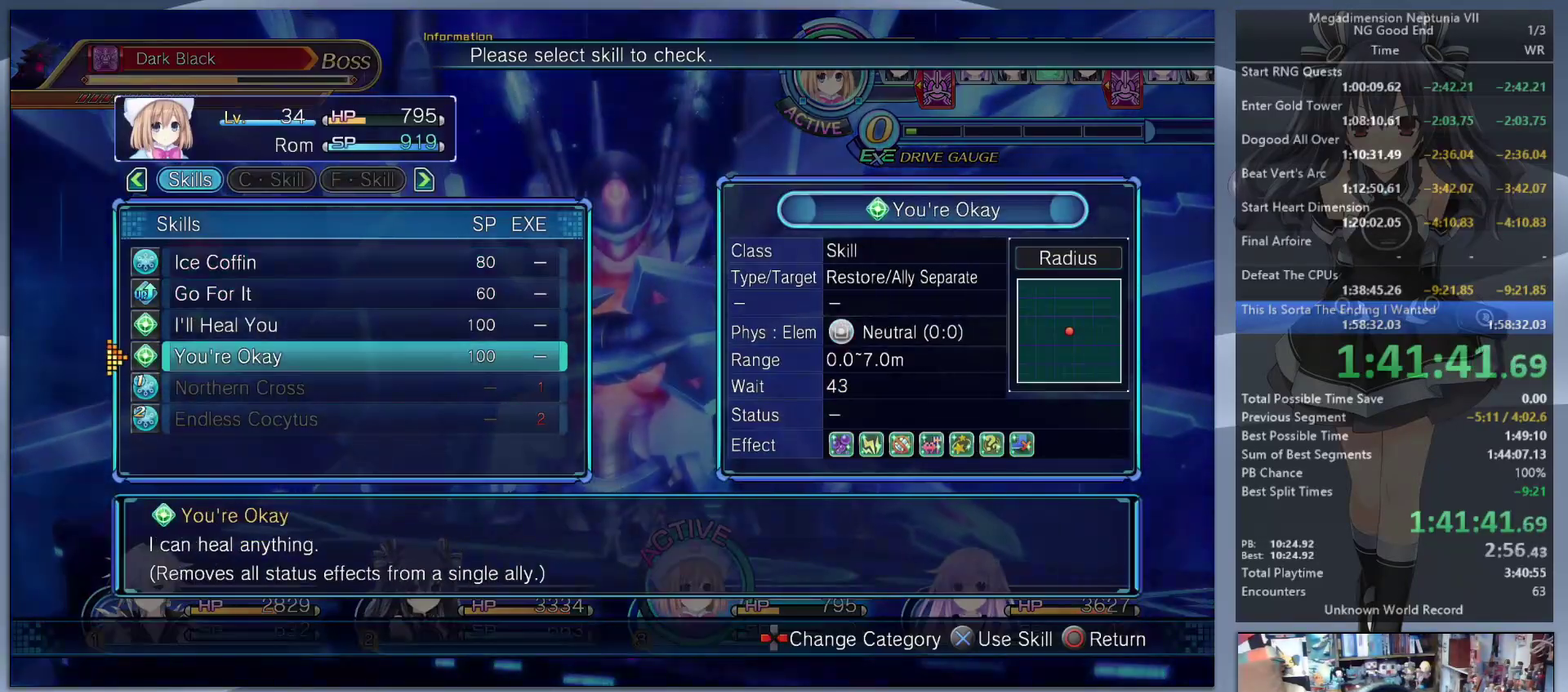
{"buttons": ["L2"], "left_stick": "center", "right_stick": "center", "events": [[100, "DPAD_UP", "down"], [167, "DPAD_UP", "up"], [233, "CROSS", "down"], [300, "L2", "down"], [333, "CROSS", "up"], [367, "CROSS", "down"], [500, "CROSS", "up"]]}
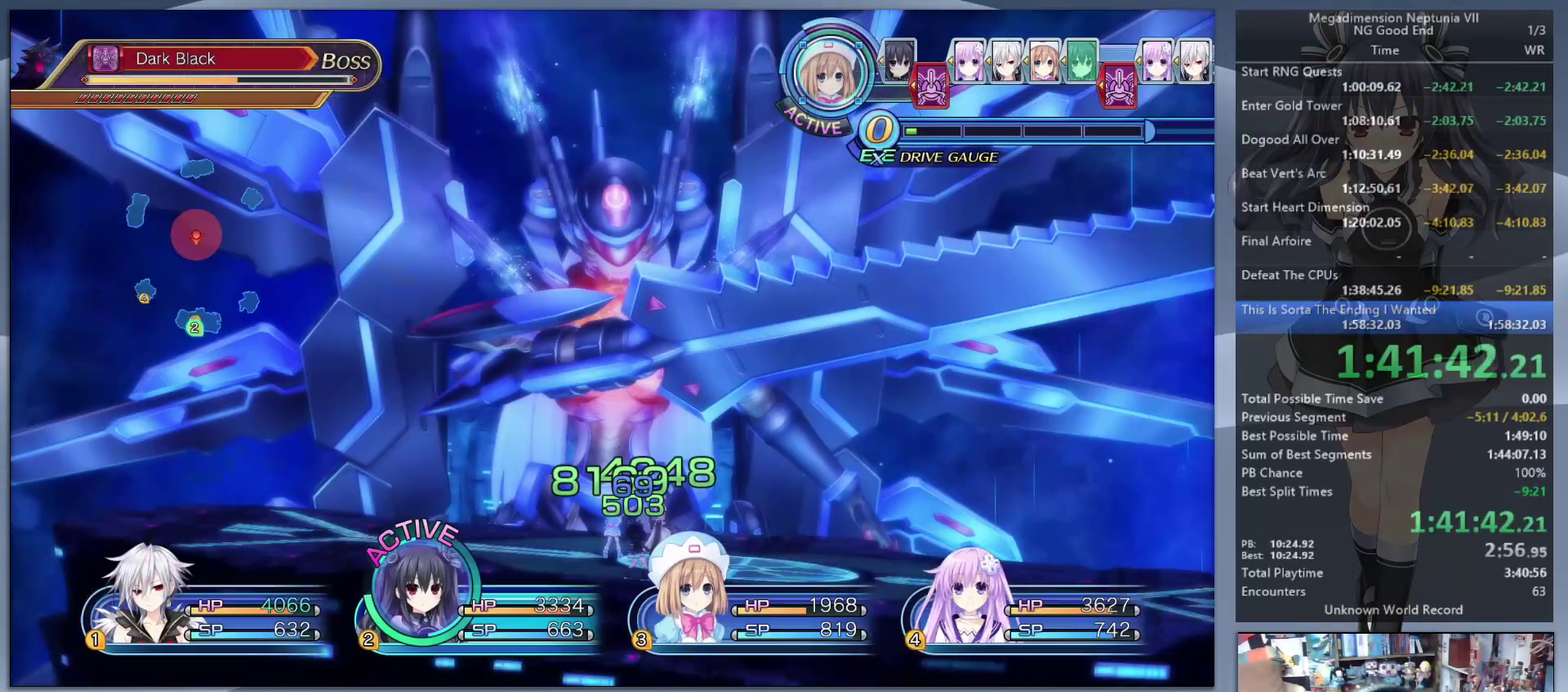
{"buttons": ["L2"], "left_stick": "center", "right_stick": "center", "events": [[33, "CROSS", "down"], [133, "CROSS", "up"]]}
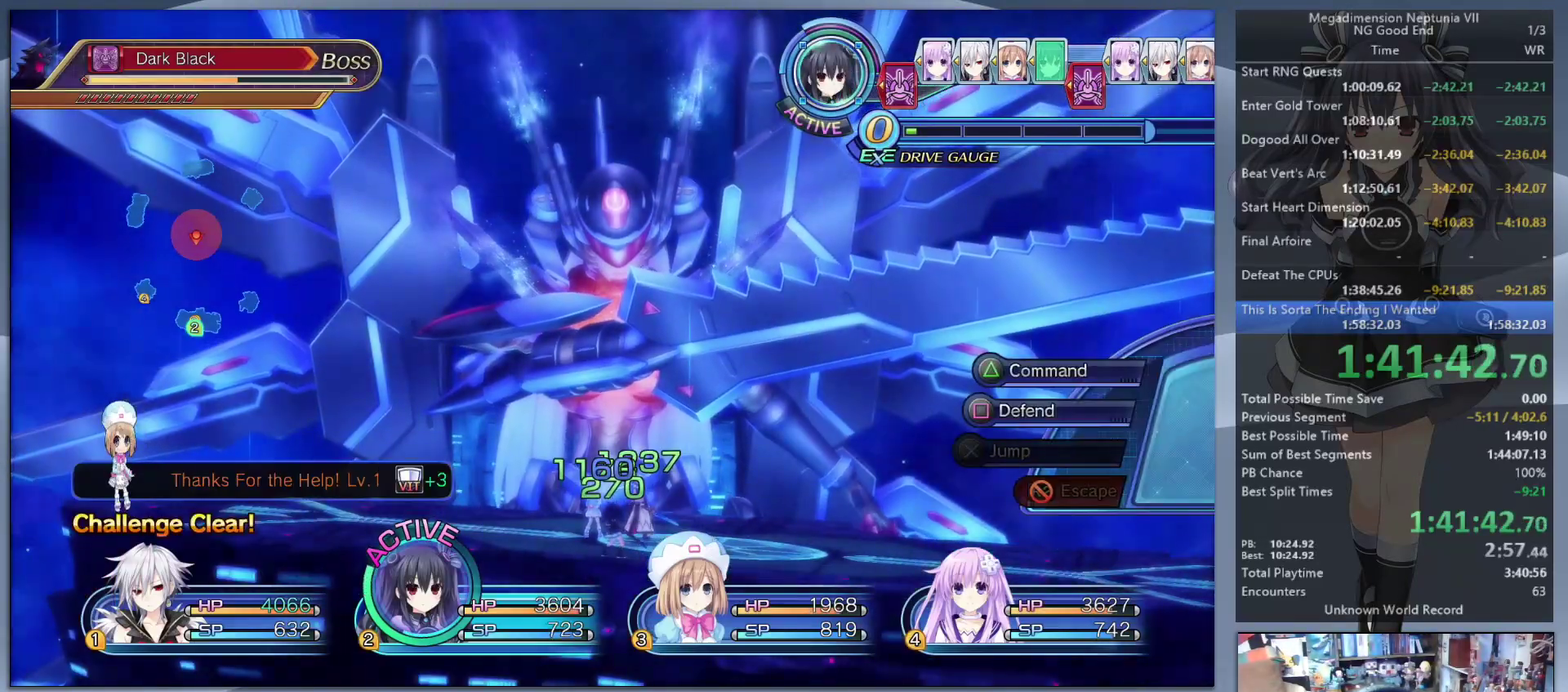
{"buttons": ["L2"], "left_stick": "center", "right_stick": "center", "events": [[67, "L2", "up"], [67, "TRIANGLE", "down"], [167, "TRIANGLE", "up"], [233, "CROSS", "down"], [333, "CROSS", "up"], [400, "CROSS", "down"], [500, "CROSS", "up"], [500, "L2", "down"]]}
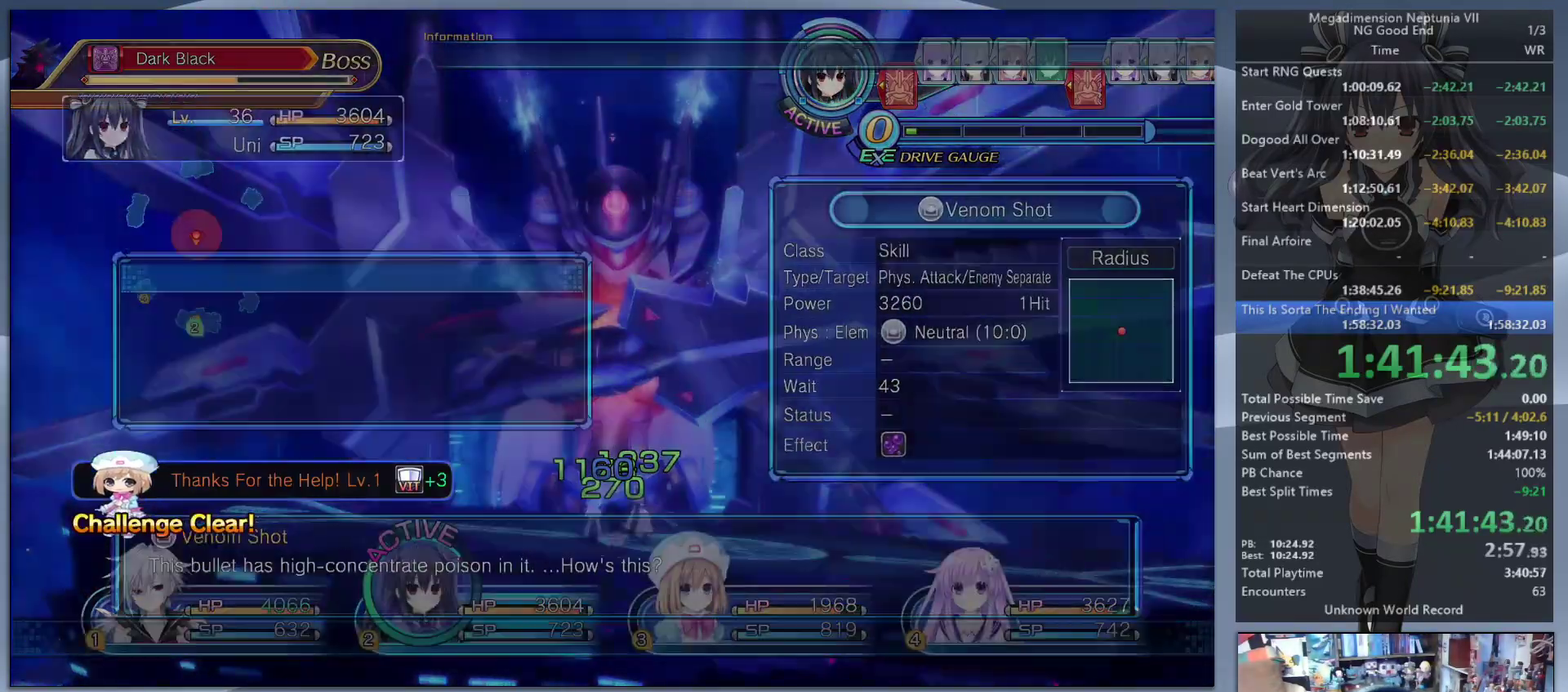
{"buttons": ["L2"], "left_stick": "center", "right_stick": "center", "events": [[67, "CROSS", "down"], [133, "CROSS", "up"], [200, "CROSS", "down"], [300, "CROSS", "up"]]}
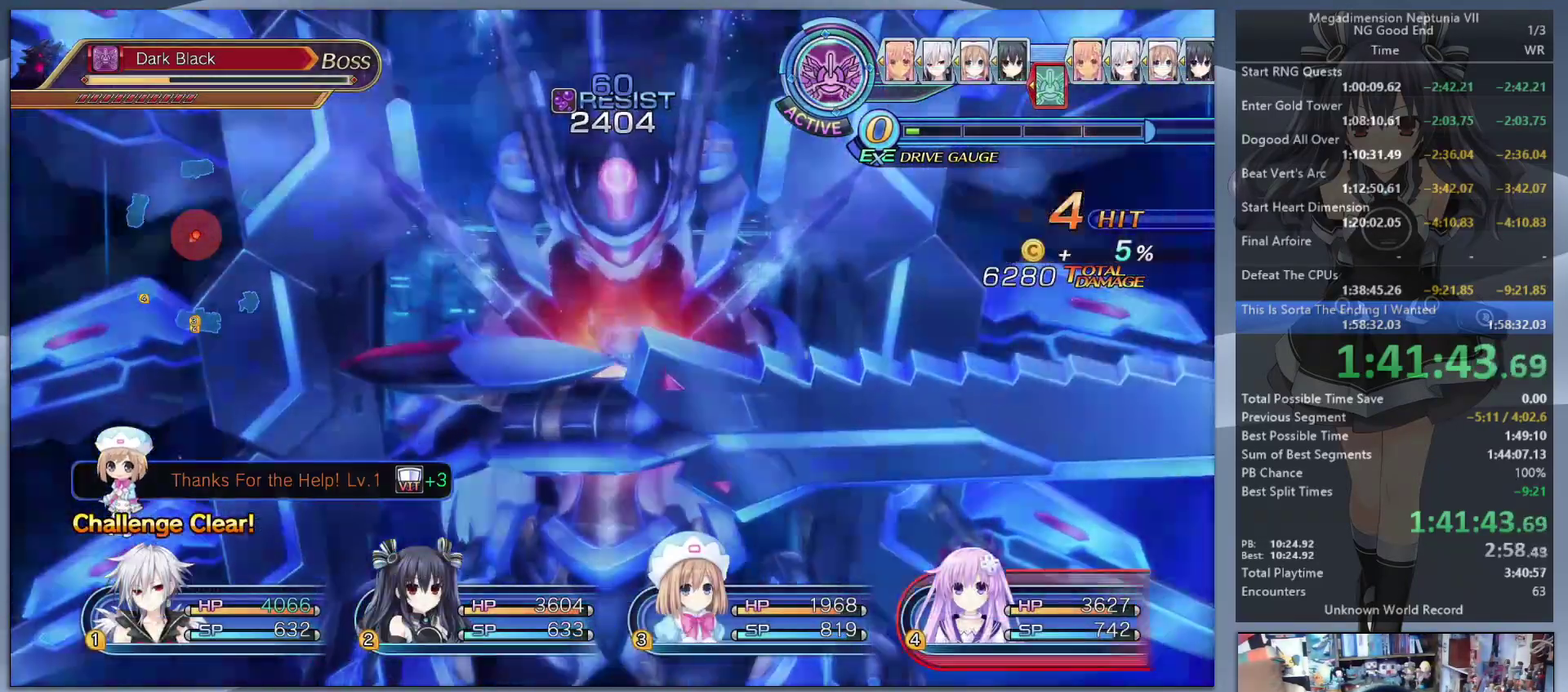
{"buttons": ["L2"], "left_stick": "center", "right_stick": "center", "events": []}
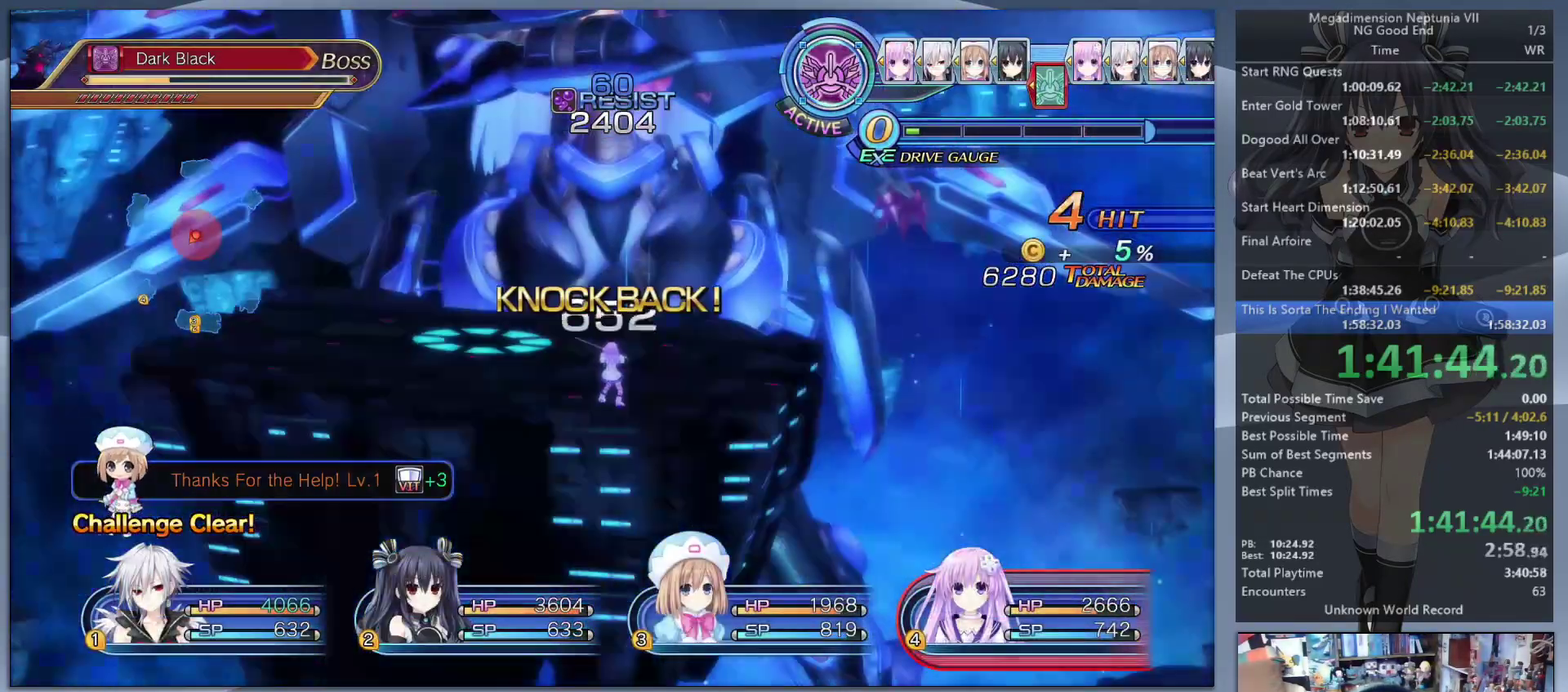
{"buttons": ["L2"], "left_stick": "center", "right_stick": "center", "events": []}
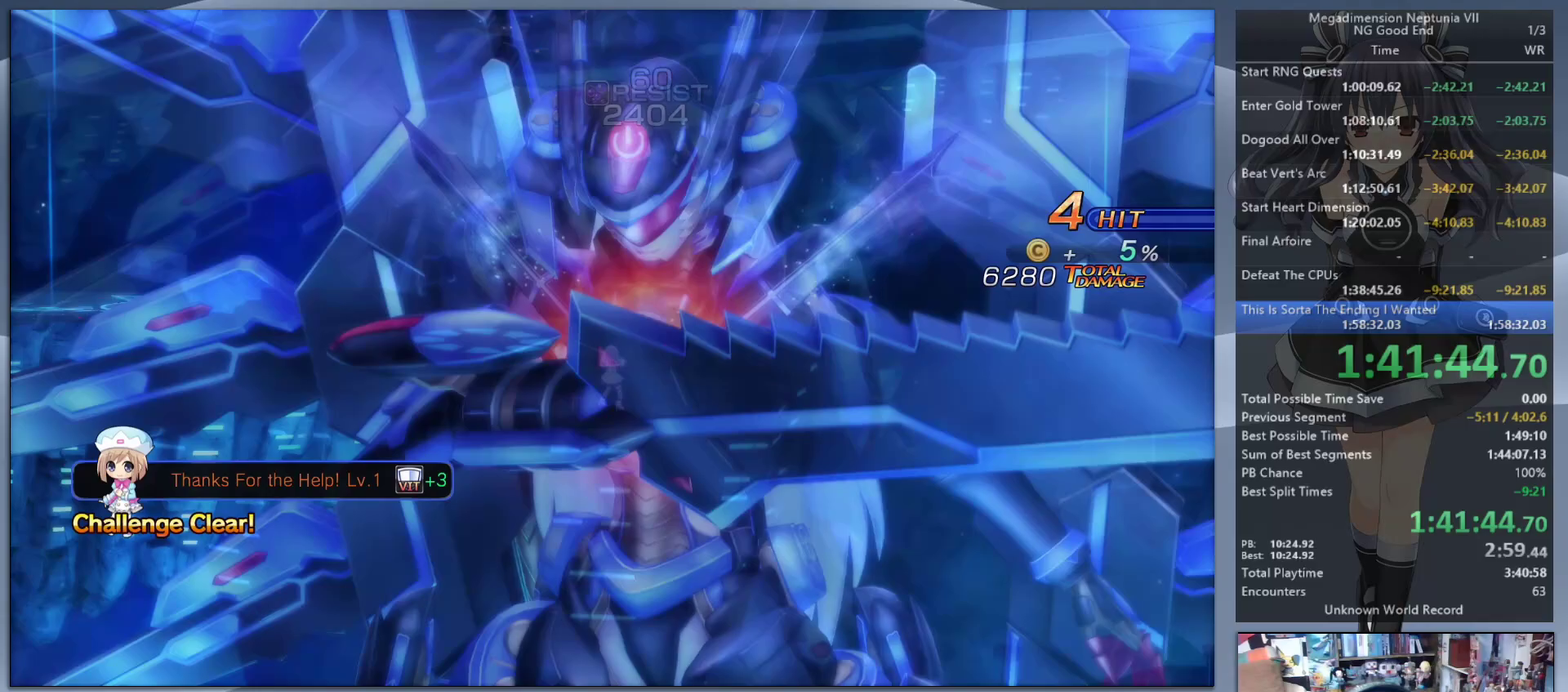
{"buttons": ["CROSS", "L2", "DPAD_UP"], "left_stick": "center", "right_stick": "center", "events": [[300, "L2", "up"], [367, "L2", "down"], [433, "DPAD_UP", "down"], [500, "CROSS", "down"]]}
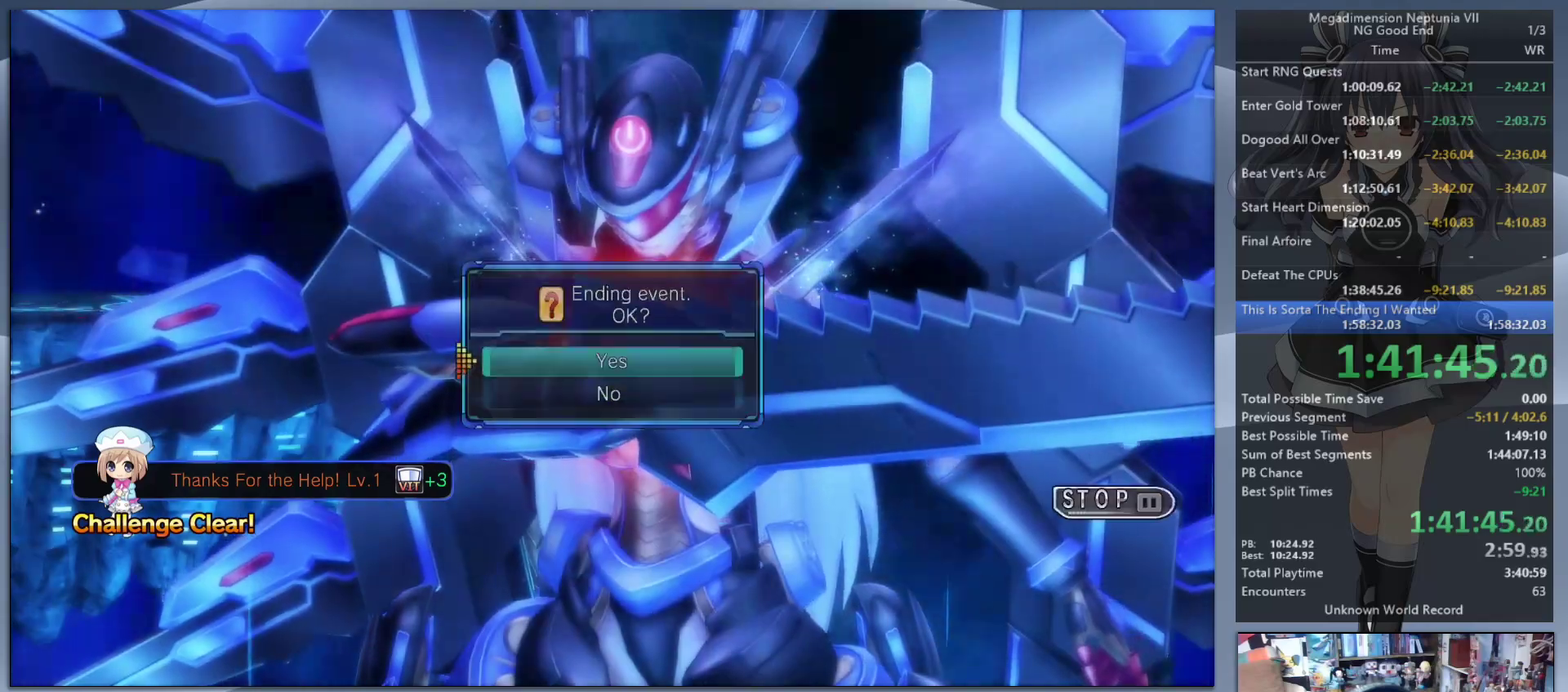
{"buttons": ["TRIANGLE", "L2"], "left_stick": "center", "right_stick": "center", "events": [[33, "DPAD_UP", "up"], [133, "CROSS", "up"], [467, "TRIANGLE", "down"]]}
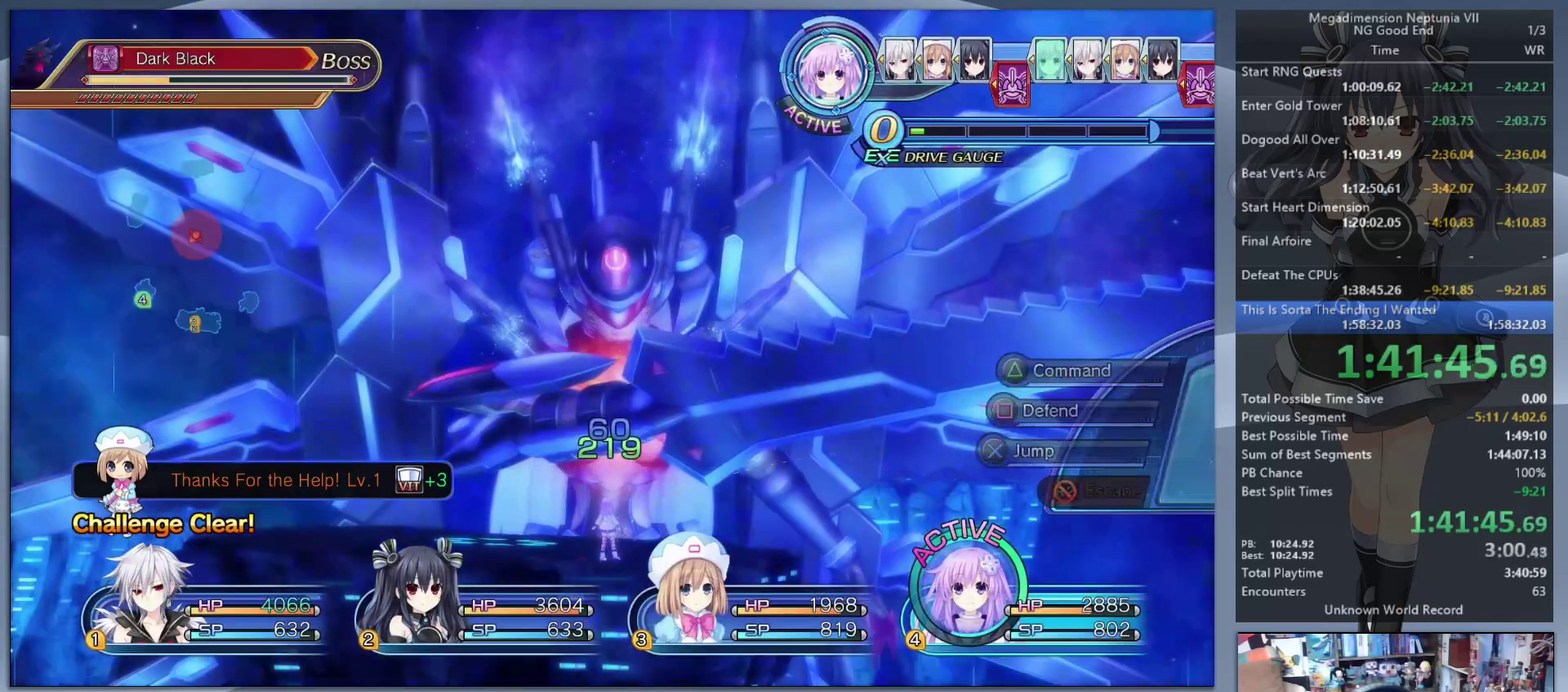
{"buttons": [], "left_stick": "center", "right_stick": "center", "events": [[33, "L2", "up"], [67, "TRIANGLE", "up"], [133, "CROSS", "down"], [233, "CROSS", "up"], [367, "DPAD_UP", "down"], [433, "DPAD_UP", "up"]]}
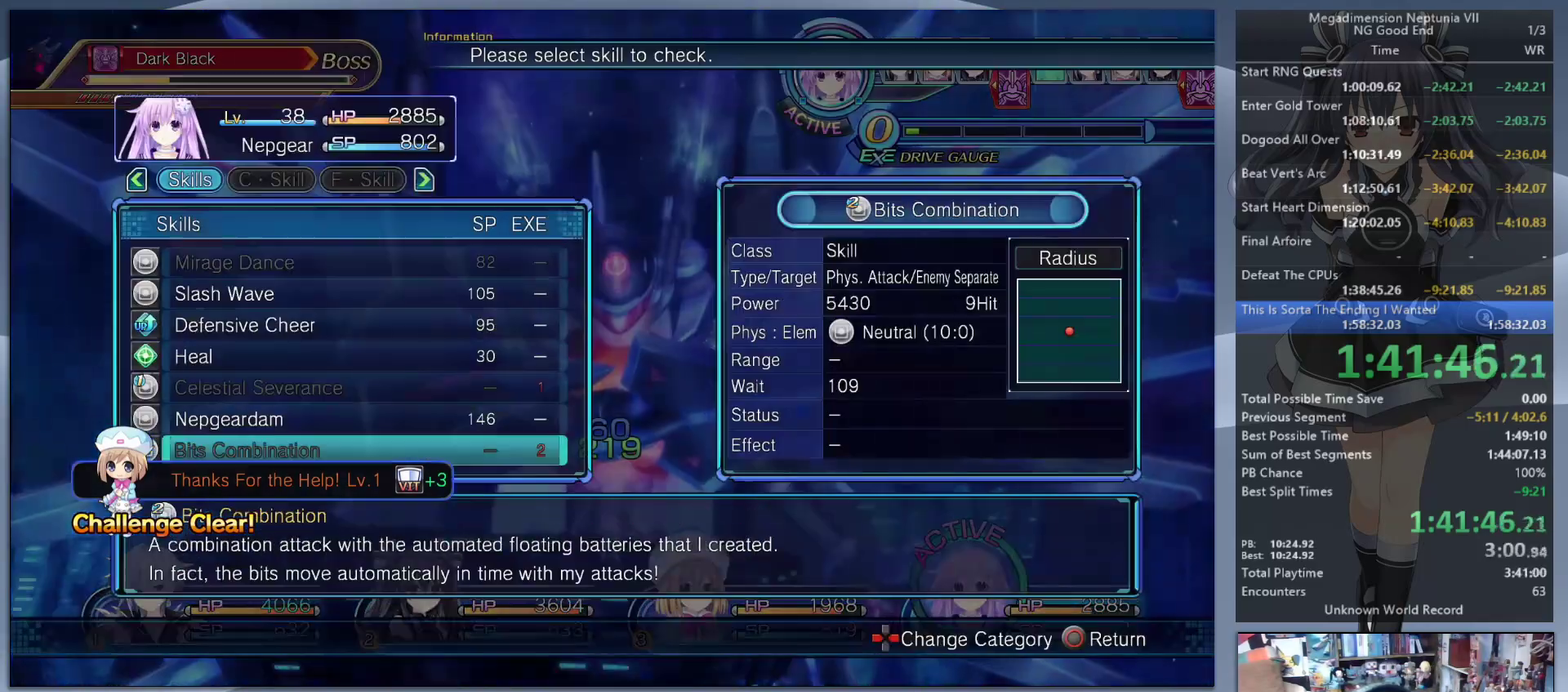
{"buttons": ["L2"], "left_stick": "center", "right_stick": "center", "events": [[33, "DPAD_UP", "down"], [133, "DPAD_UP", "up"], [167, "CROSS", "down"], [233, "L2", "down"], [267, "CROSS", "up"], [333, "CROSS", "down"], [433, "CROSS", "up"]]}
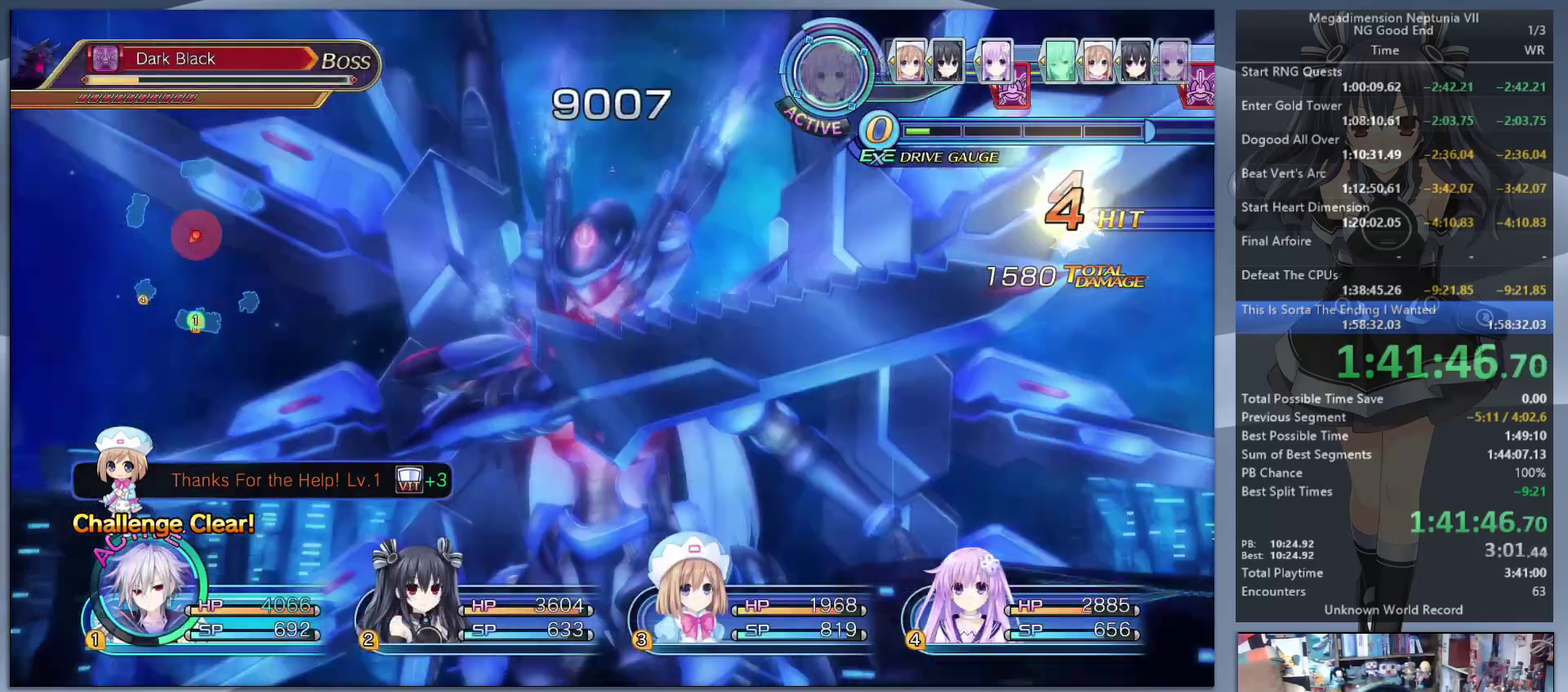
{"buttons": ["CROSS"], "left_stick": "center", "right_stick": "center", "events": [[300, "TRIANGLE", "down"], [367, "L2", "up"], [367, "TRIANGLE", "up"], [467, "CROSS", "down"]]}
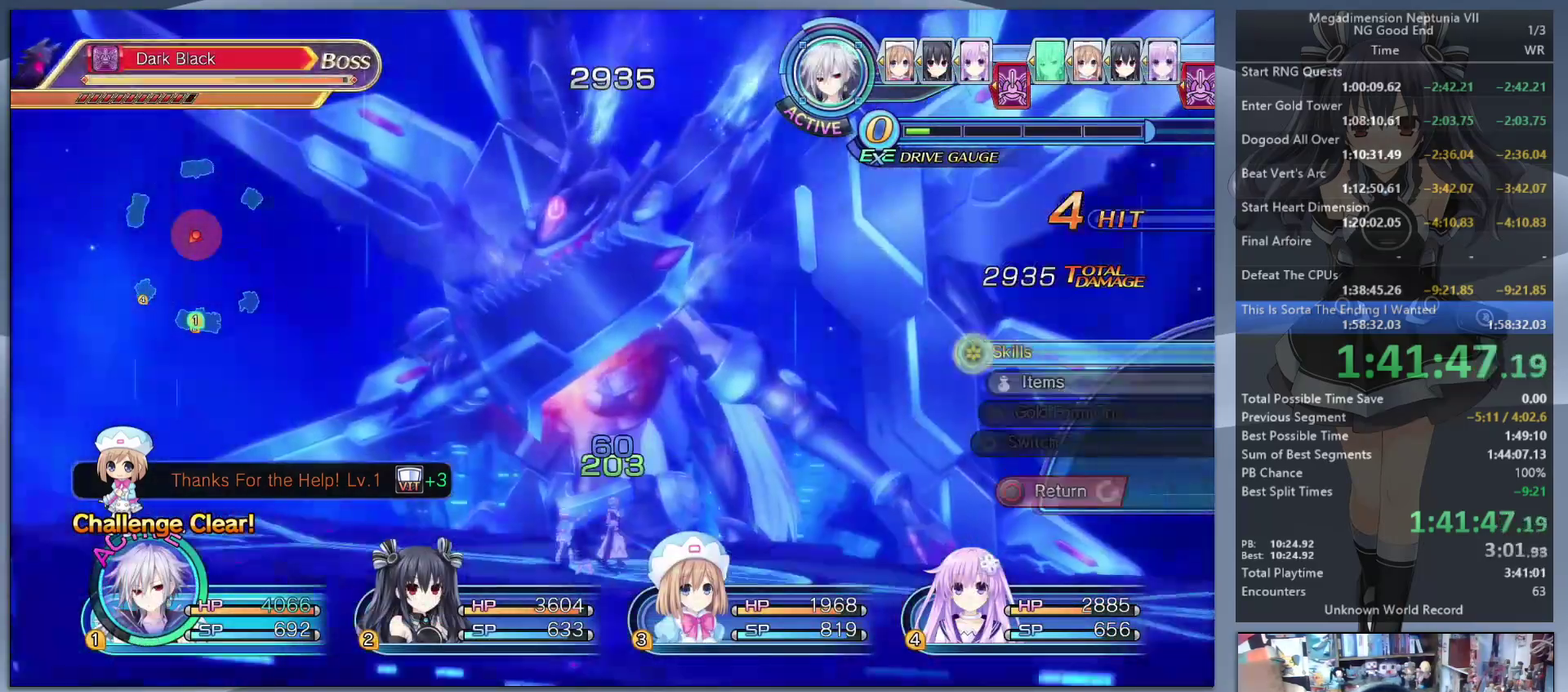
{"buttons": ["L2"], "left_stick": "center", "right_stick": "center", "events": [[67, "CROSS", "up"], [133, "CROSS", "down"], [200, "CROSS", "up"], [267, "CROSS", "down"], [267, "L2", "down"], [367, "CROSS", "up"], [433, "CROSS", "down"], [500, "CROSS", "up"]]}
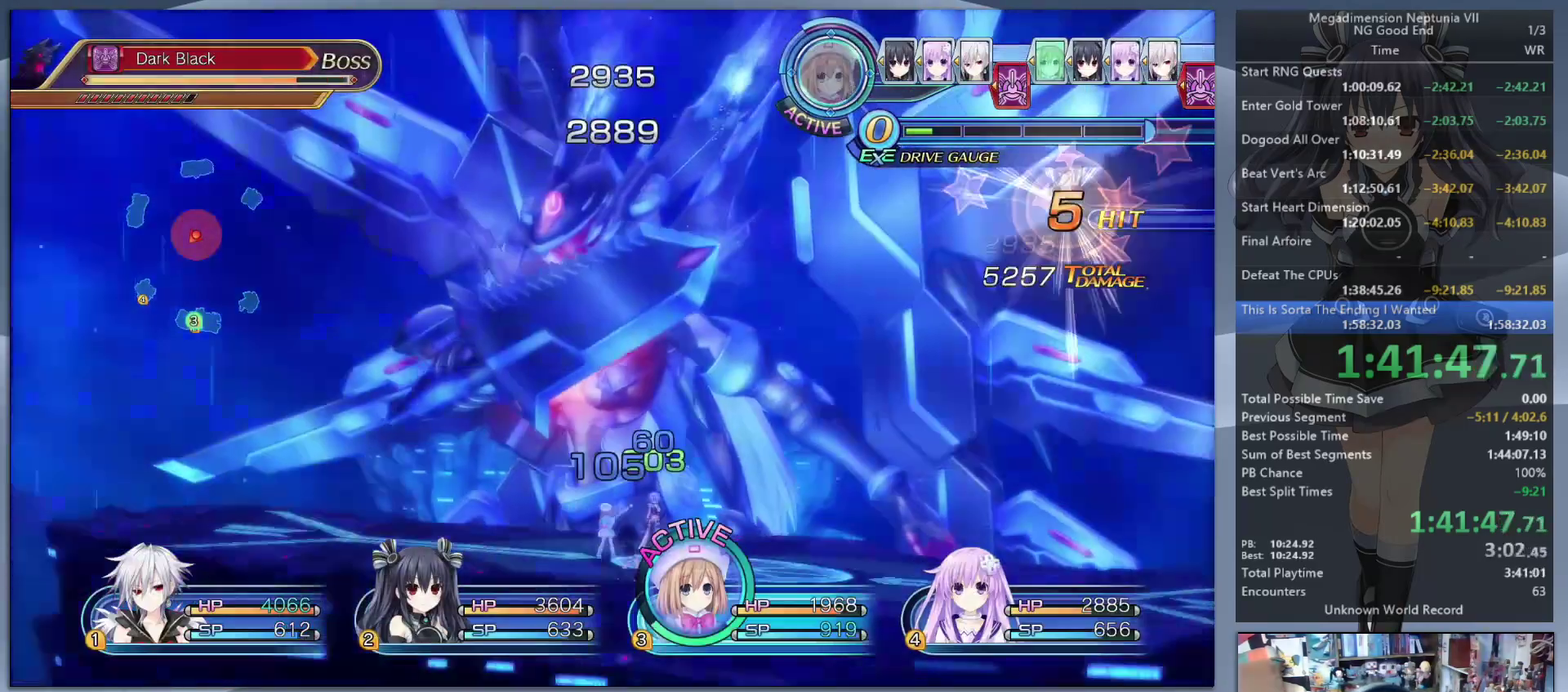
{"buttons": [], "left_stick": "center", "right_stick": "center", "events": [[200, "TRIANGLE", "down"], [267, "L2", "up"], [300, "TRIANGLE", "up"], [400, "CROSS", "down"], [467, "CROSS", "up"]]}
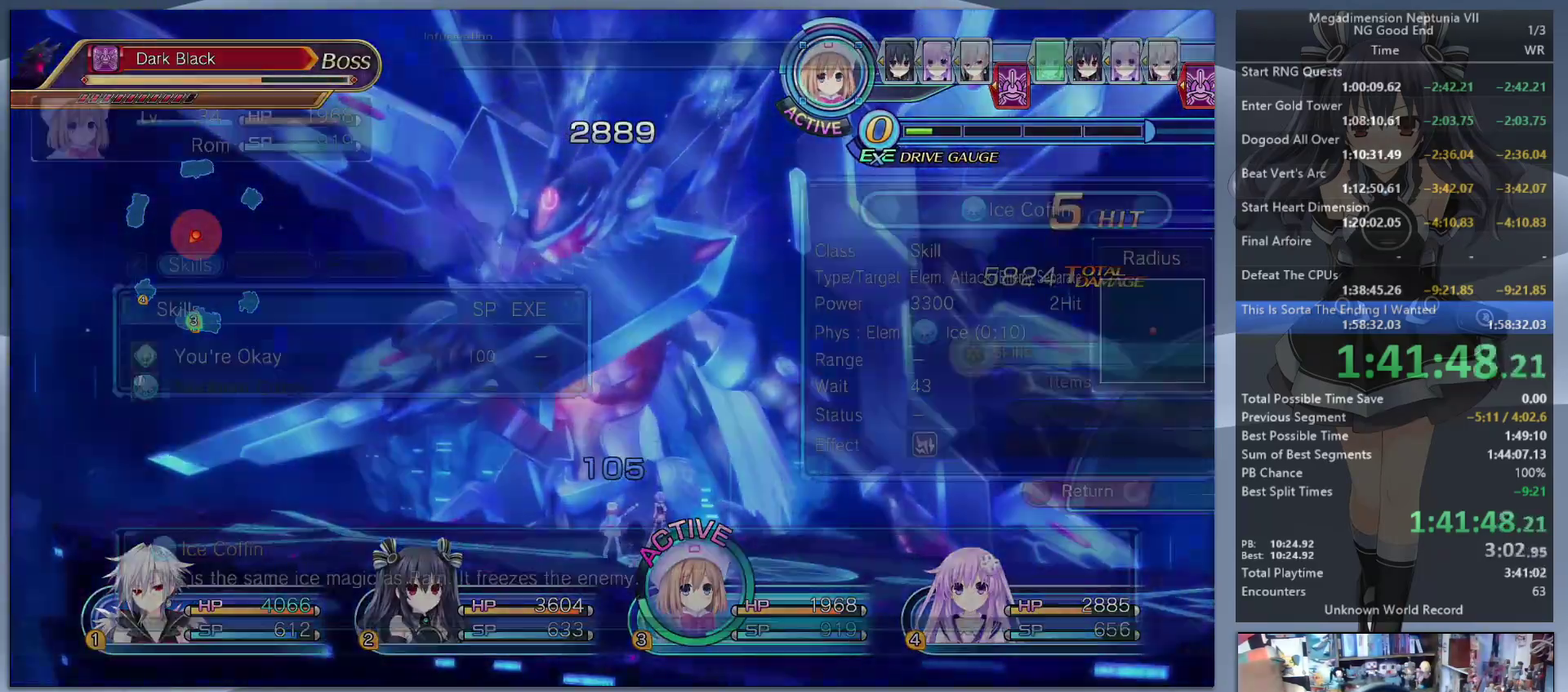
{"buttons": ["L2"], "left_stick": "center", "right_stick": "center", "events": [[33, "CROSS", "down"], [100, "CROSS", "up"], [133, "L2", "down"], [167, "CROSS", "down"], [233, "CROSS", "up"], [300, "CROSS", "down"], [400, "CROSS", "up"]]}